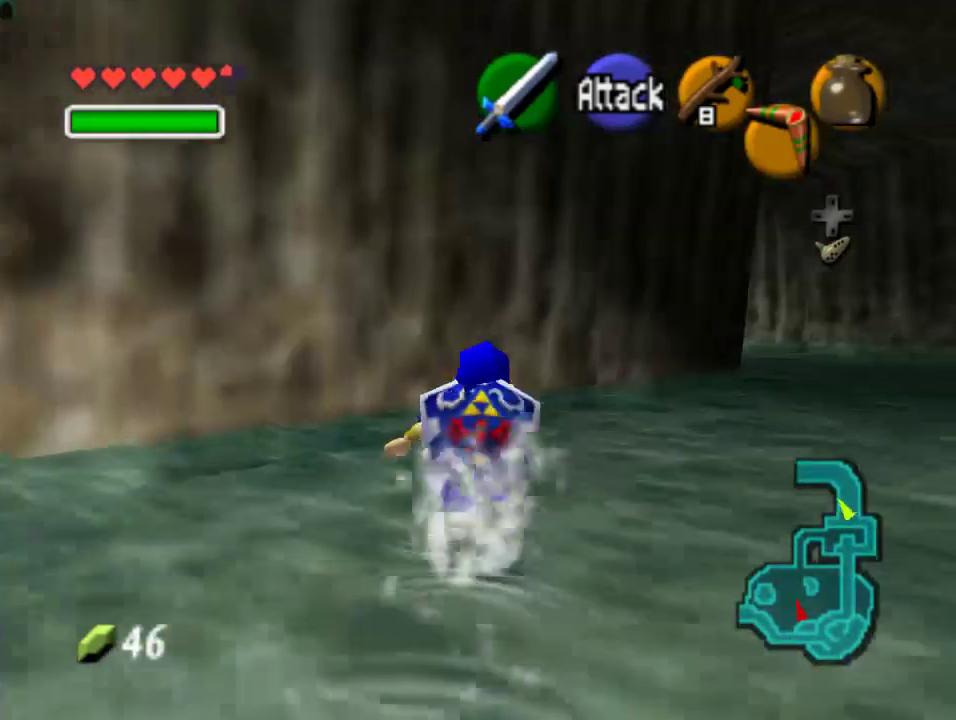
Gameplay with a controller (Nintendo layout); each line is a JSON object with the inputs held at the frame after it. "events" lists button and stick changes between this image and that frame as [ms after this image, input, new state], when the widget could be followed in between. Not read: L1 L3 R1 R3.
{"buttons": [], "left_stick": "up-right", "events": []}
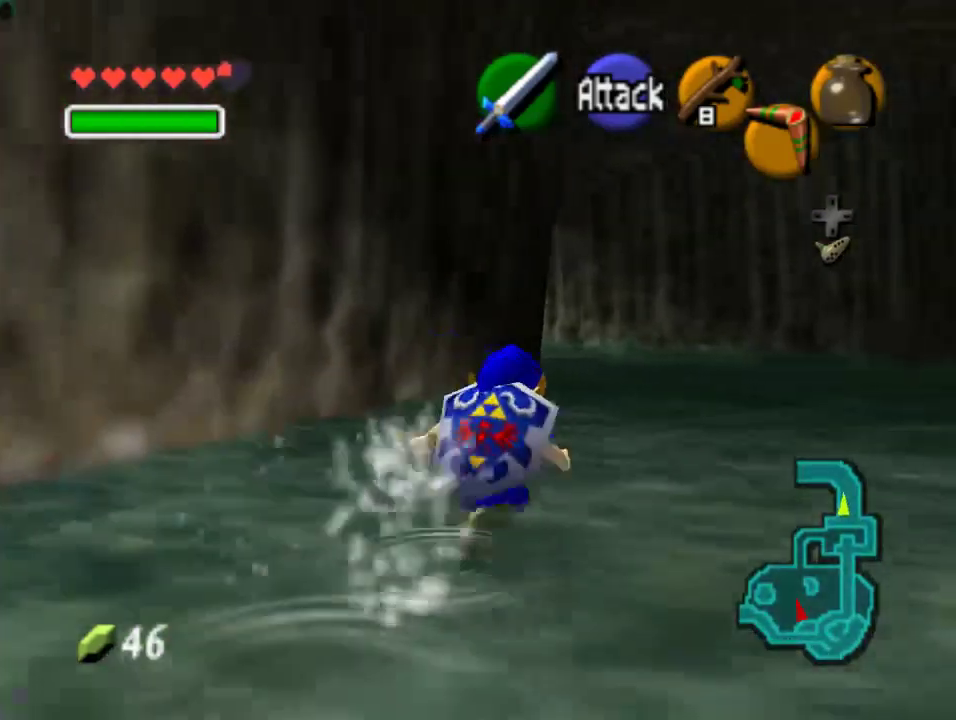
{"buttons": [], "left_stick": "up", "events": [[100, "left_stick", "up"]]}
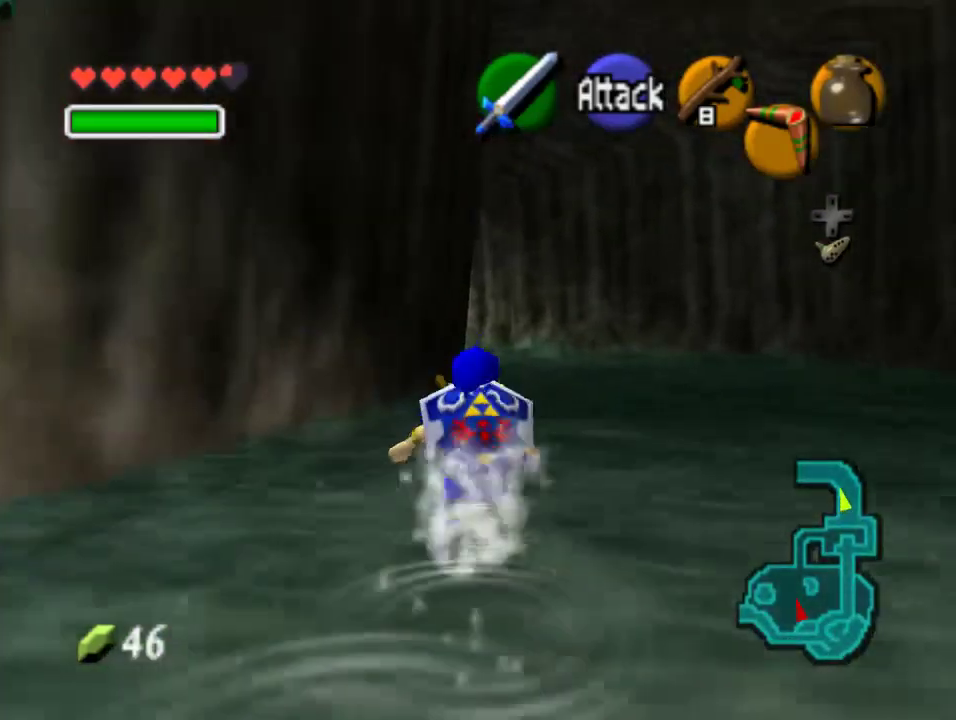
{"buttons": [], "left_stick": "up", "events": [[200, "A", "down"], [333, "A", "up"]]}
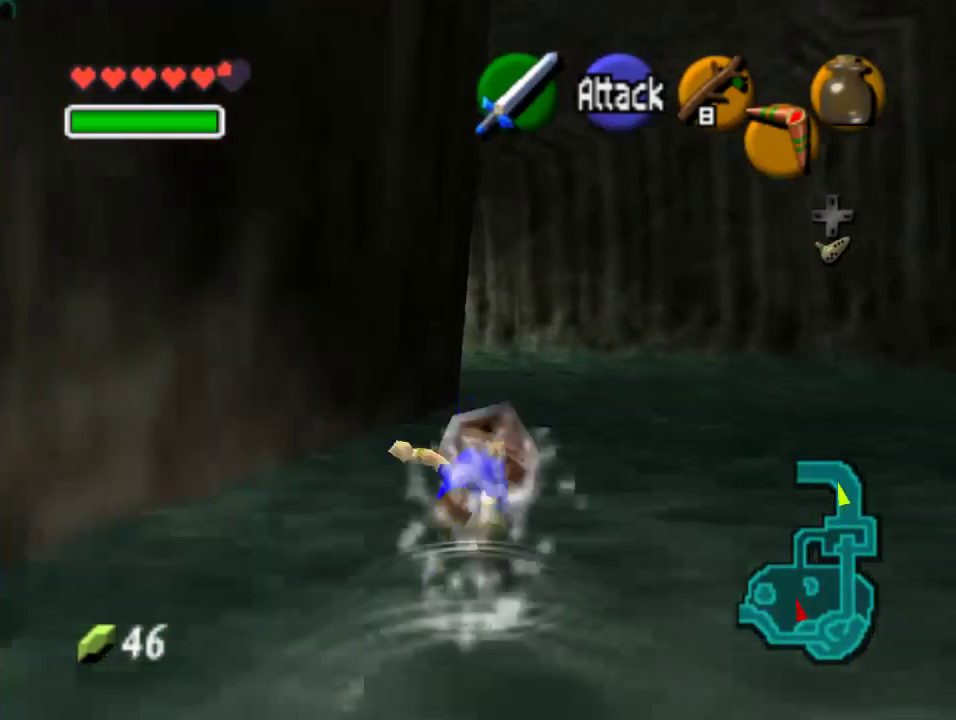
{"buttons": ["A"], "left_stick": "up", "events": [[433, "A", "down"]]}
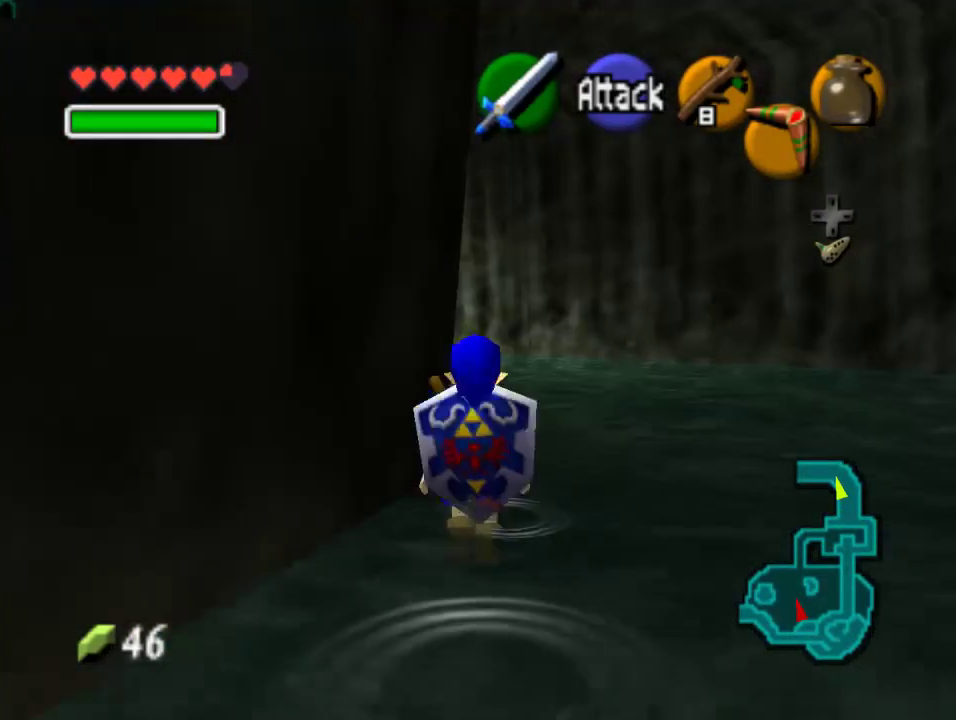
{"buttons": ["A"], "left_stick": "up", "events": [[133, "A", "up"], [267, "A", "down"], [400, "A", "up"], [500, "A", "down"]]}
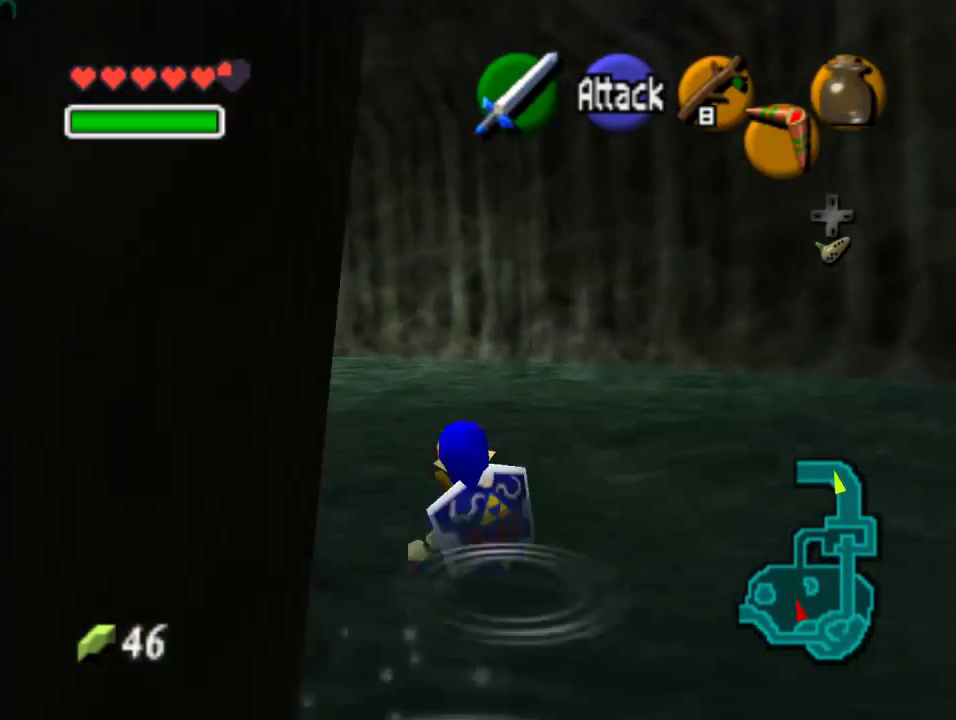
{"buttons": [], "left_stick": "up-left", "events": [[167, "A", "up"], [333, "left_stick", "up-left"]]}
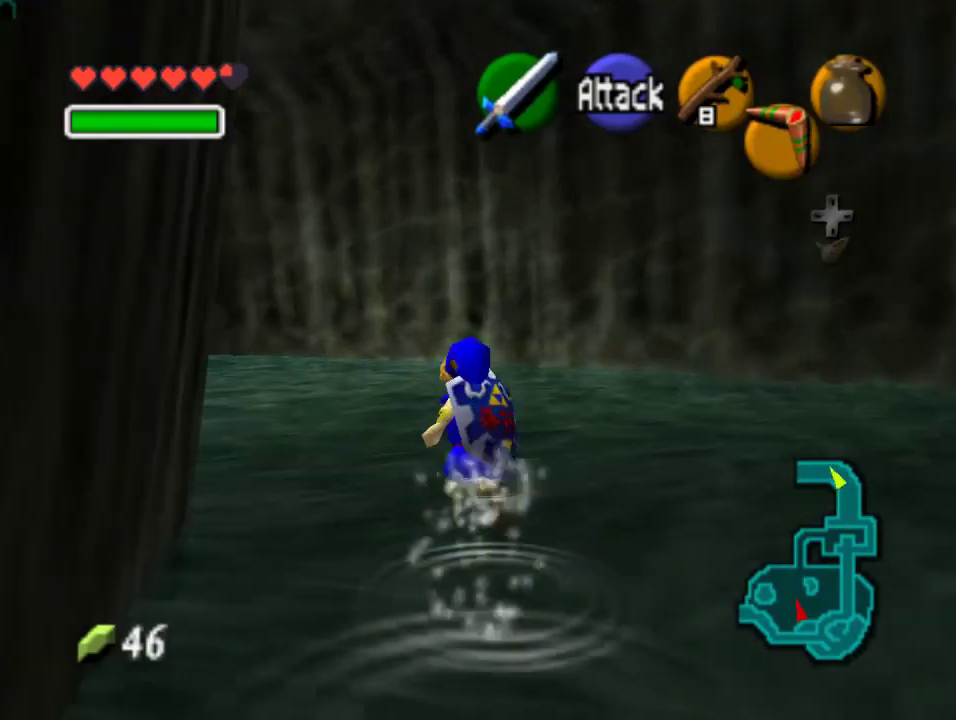
{"buttons": [], "left_stick": "up-left", "events": [[200, "A", "down"], [367, "A", "up"]]}
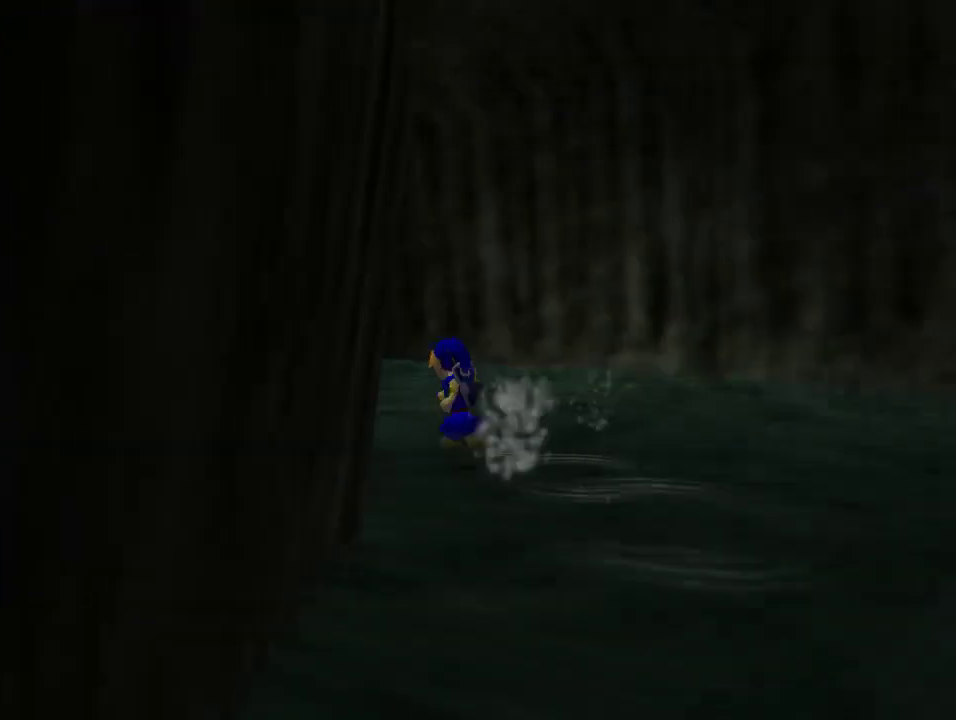
{"buttons": [], "left_stick": "center", "events": [[100, "left_stick", "center"]]}
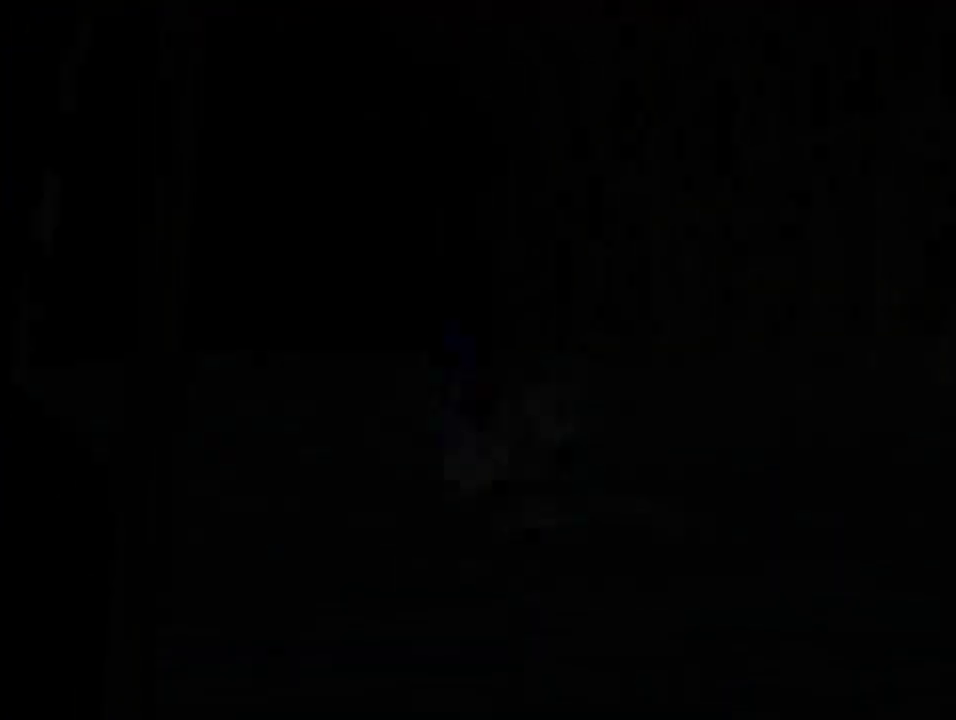
{"buttons": [], "left_stick": "center", "events": []}
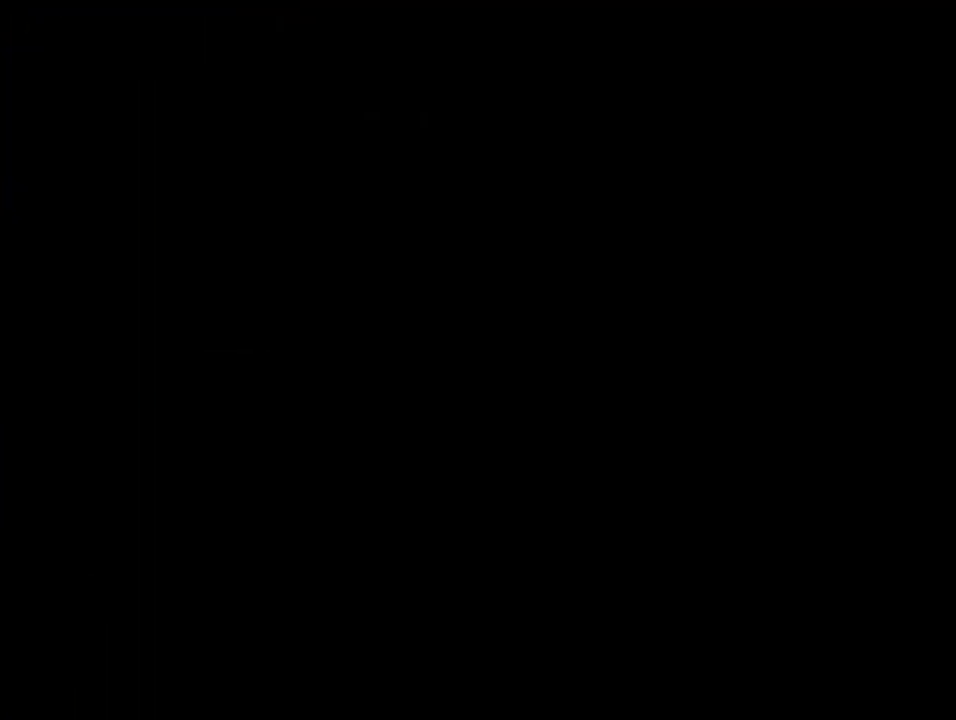
{"buttons": [], "left_stick": "up", "events": [[467, "left_stick", "up"]]}
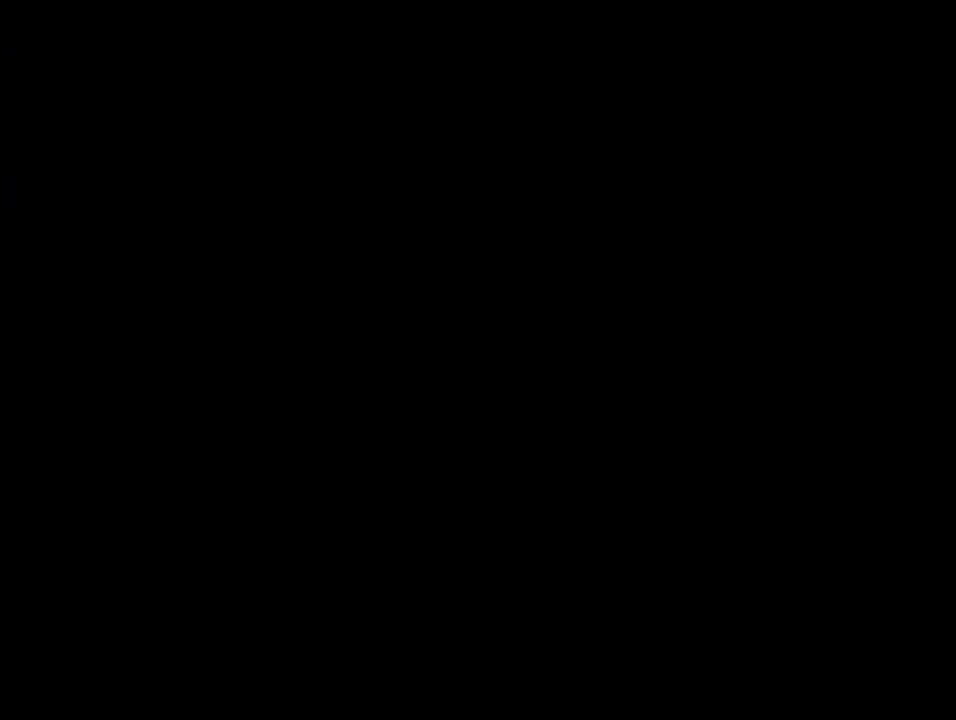
{"buttons": [], "left_stick": "up", "events": []}
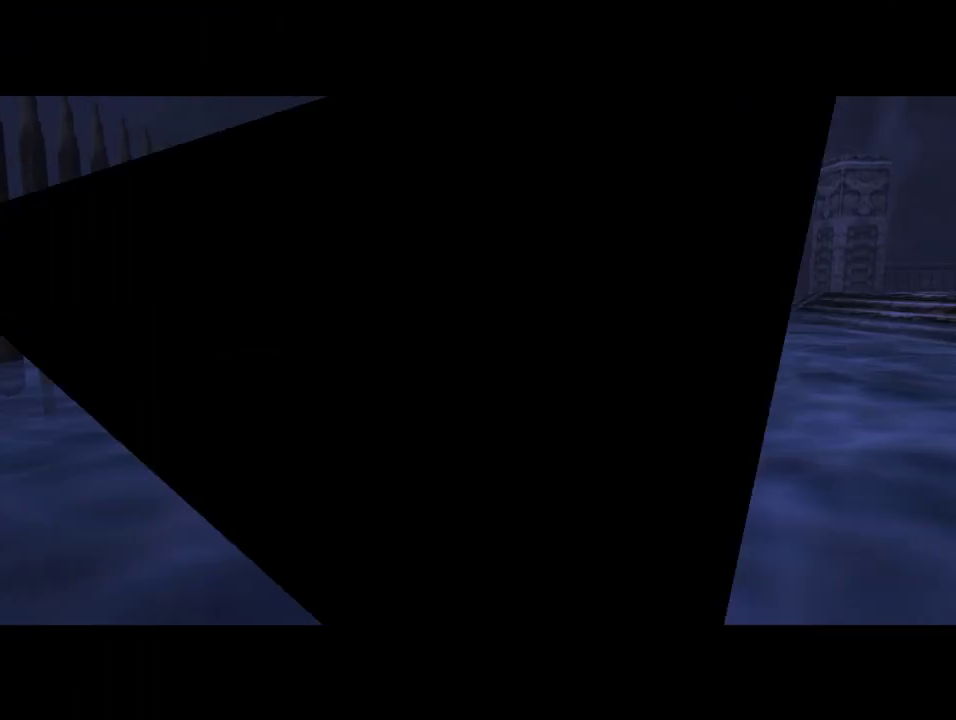
{"buttons": [], "left_stick": "up-right", "events": [[200, "left_stick", "up-right"]]}
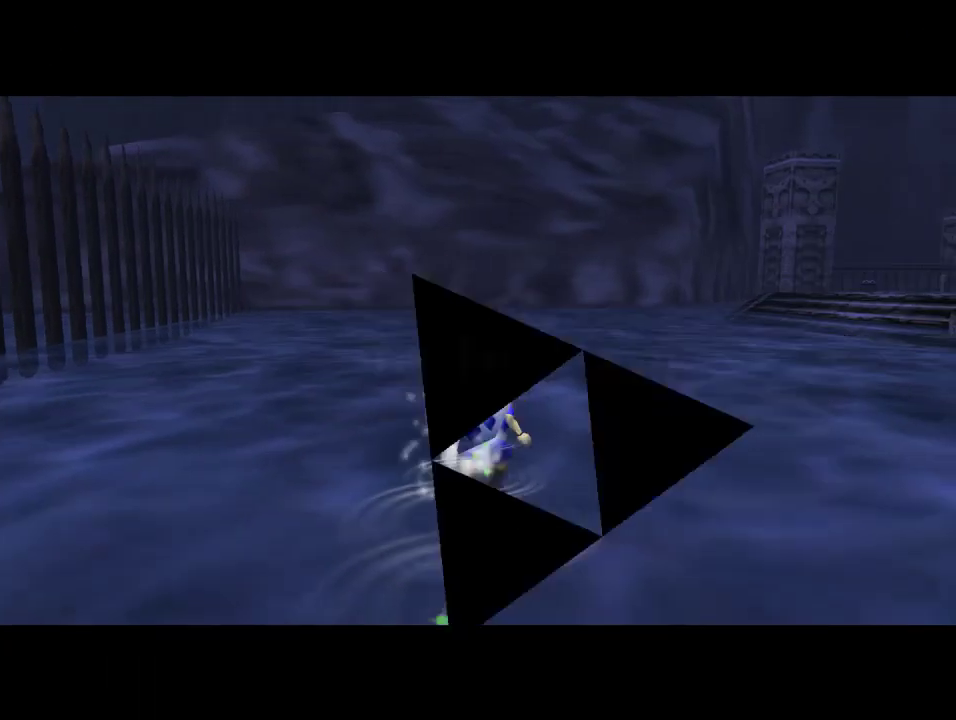
{"buttons": [], "left_stick": "up", "events": [[33, "A", "down"], [200, "Z", "down"], [233, "A", "up"], [367, "Z", "up"], [433, "left_stick", "up"]]}
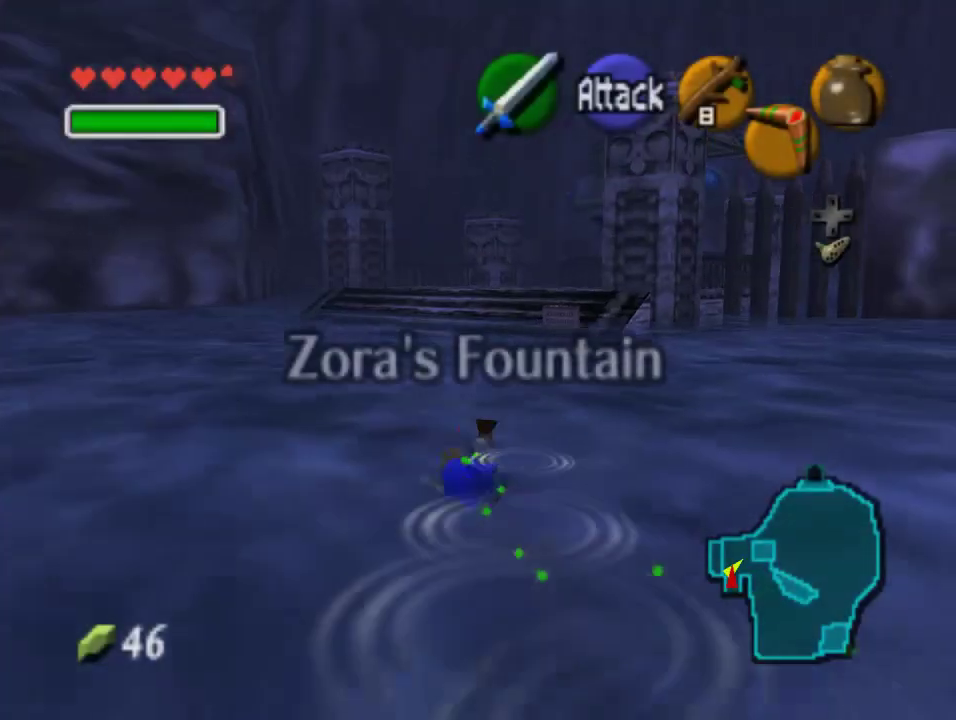
{"buttons": [], "left_stick": "up", "events": [[267, "A", "down"], [467, "A", "up"]]}
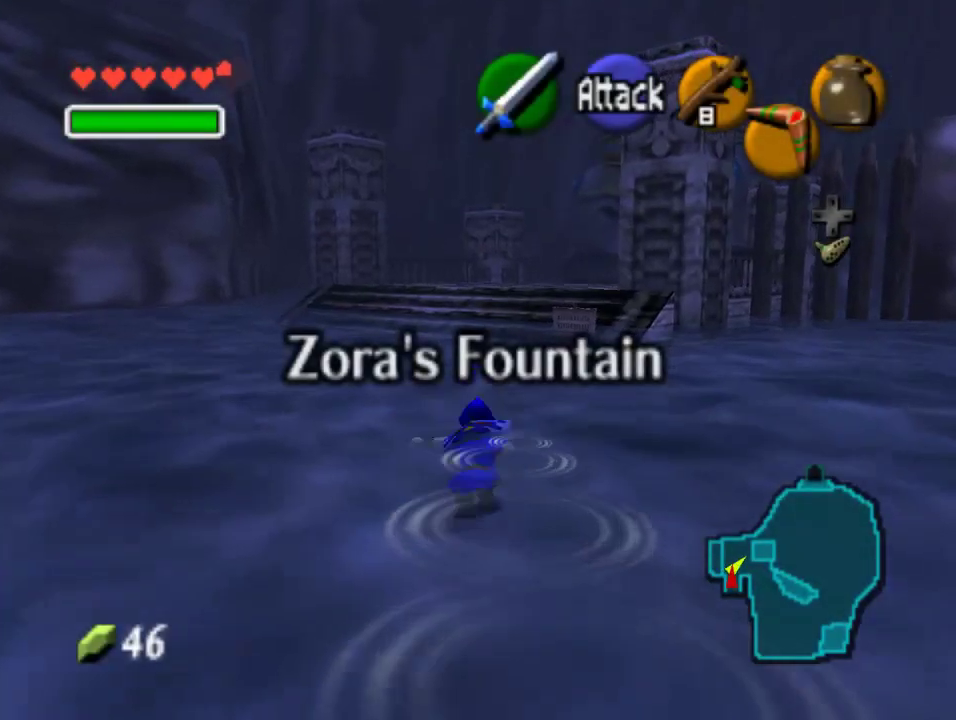
{"buttons": ["A"], "left_stick": "up", "events": [[500, "A", "down"]]}
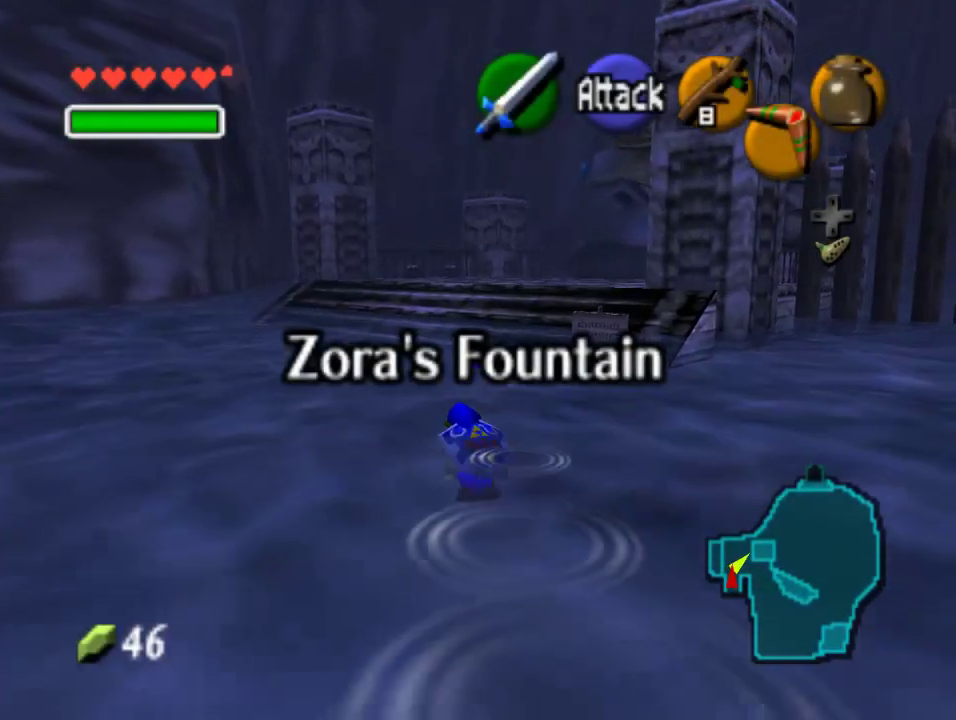
{"buttons": [], "left_stick": "up", "events": [[233, "A", "up"]]}
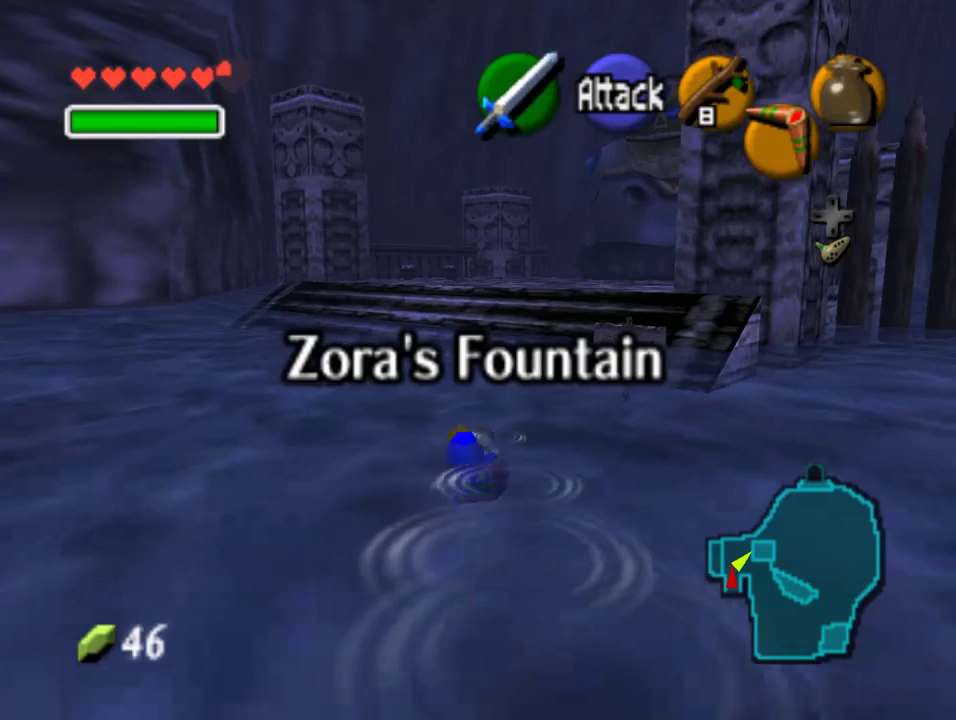
{"buttons": [], "left_stick": "up", "events": []}
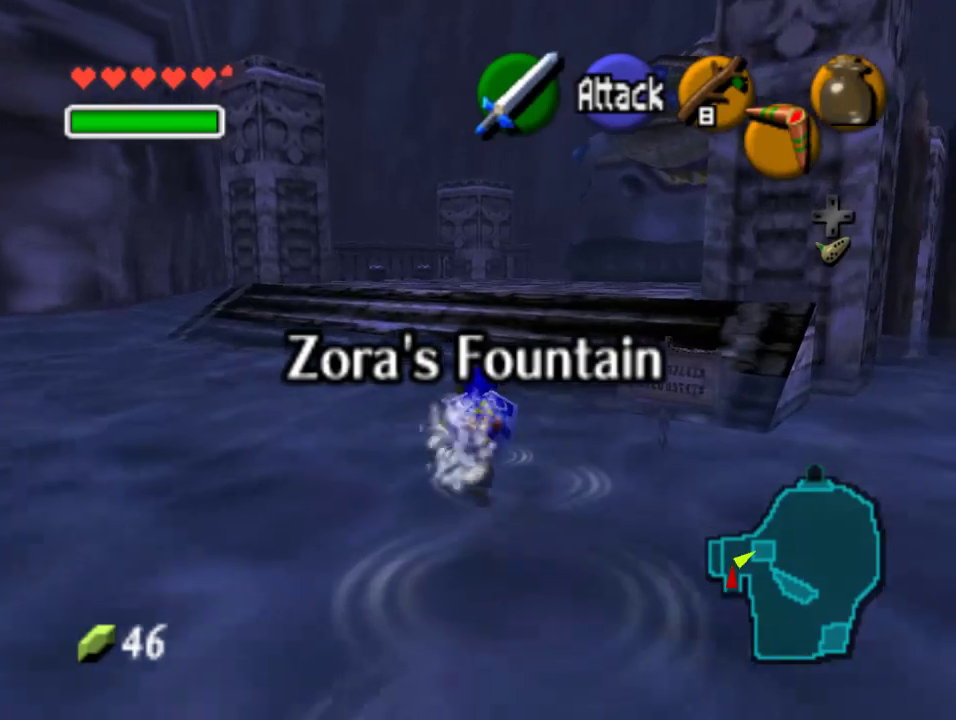
{"buttons": [], "left_stick": "up", "events": []}
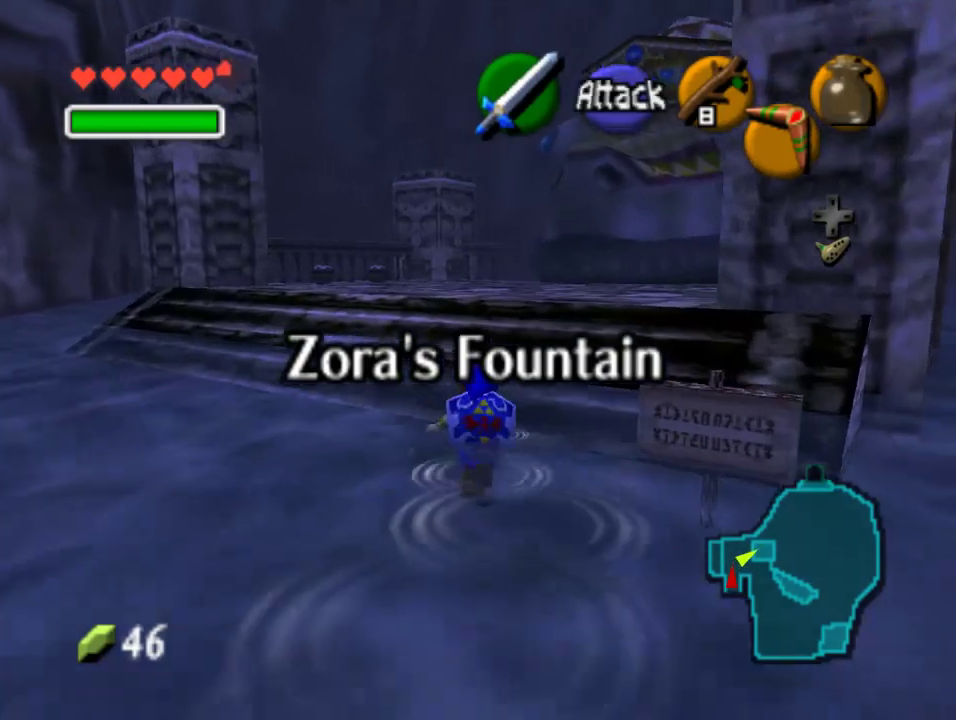
{"buttons": ["START"], "left_stick": "up", "events": [[233, "A", "down"], [400, "A", "up"], [500, "START", "down"]]}
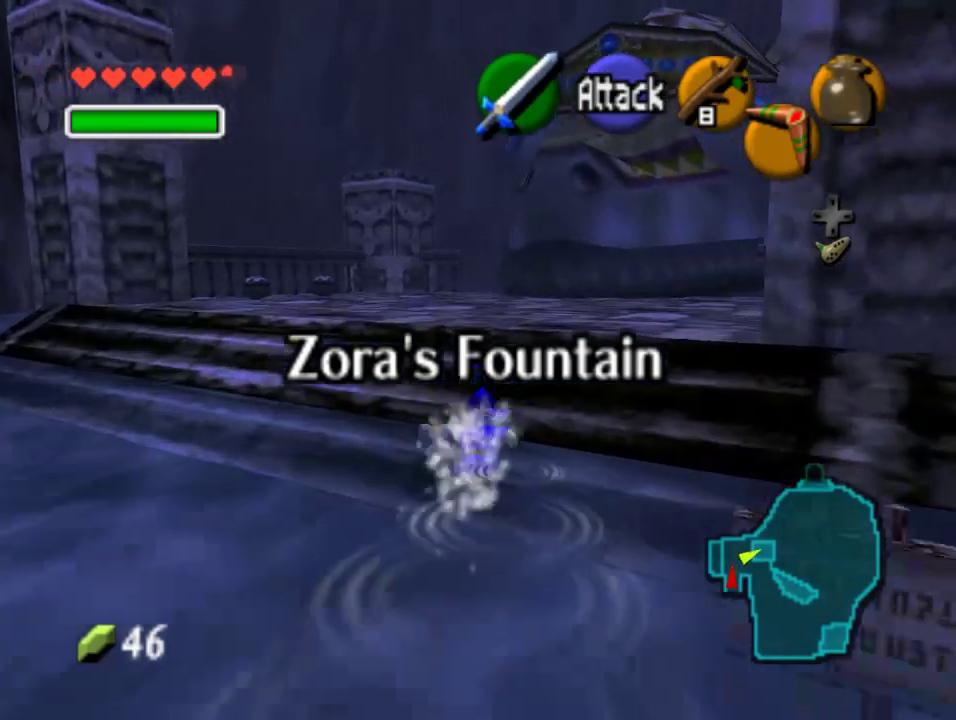
{"buttons": [], "left_stick": "center", "events": [[233, "START", "up"], [300, "left_stick", "center"]]}
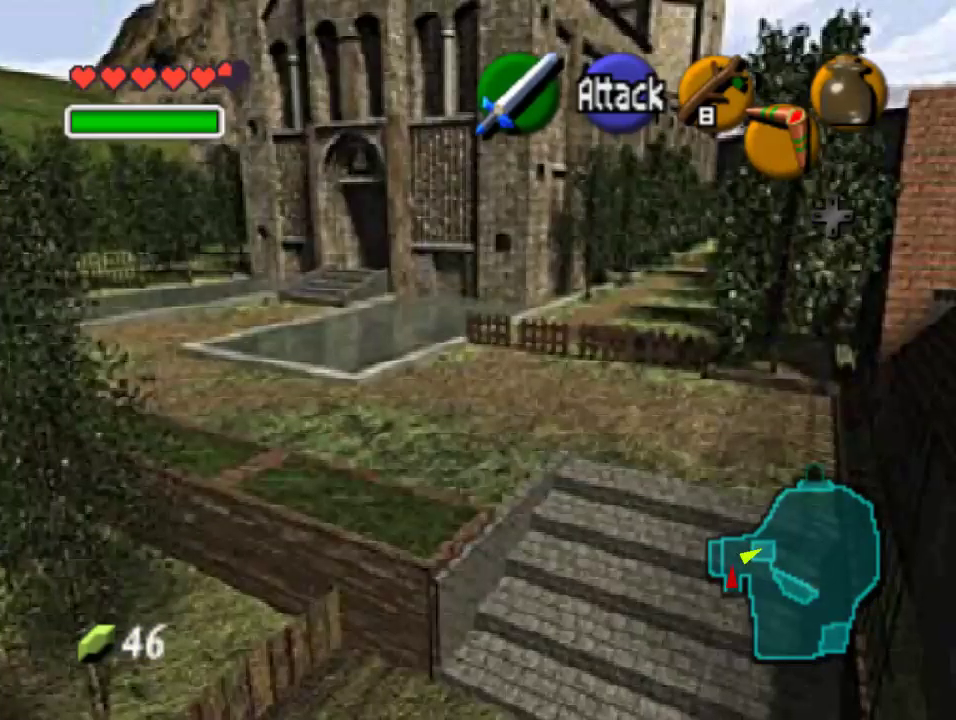
{"buttons": [], "left_stick": "center", "events": []}
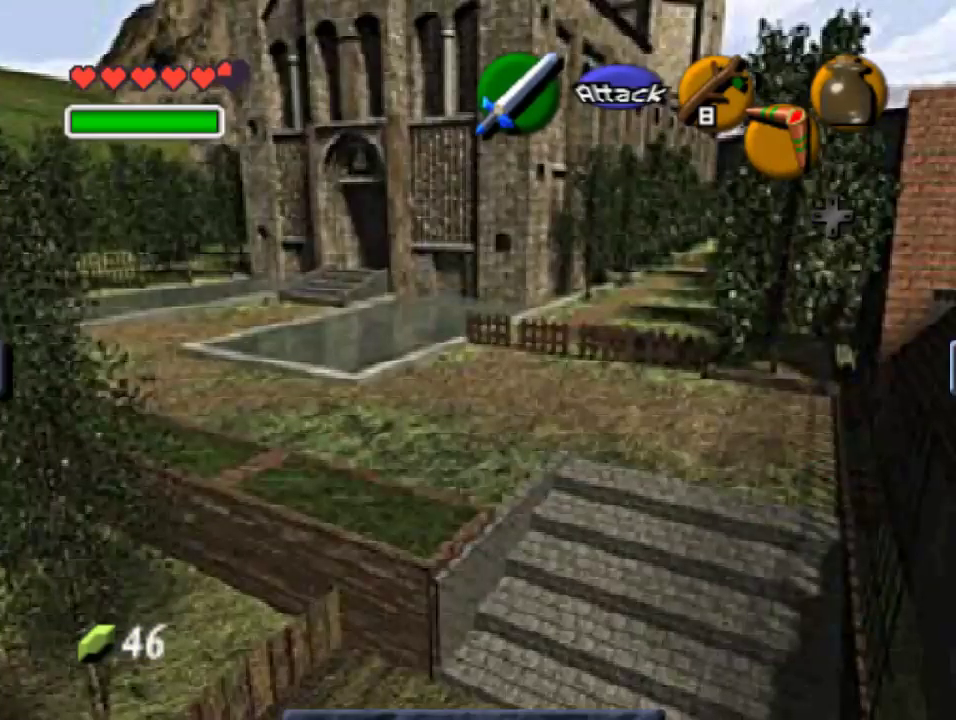
{"buttons": [], "left_stick": "center", "events": []}
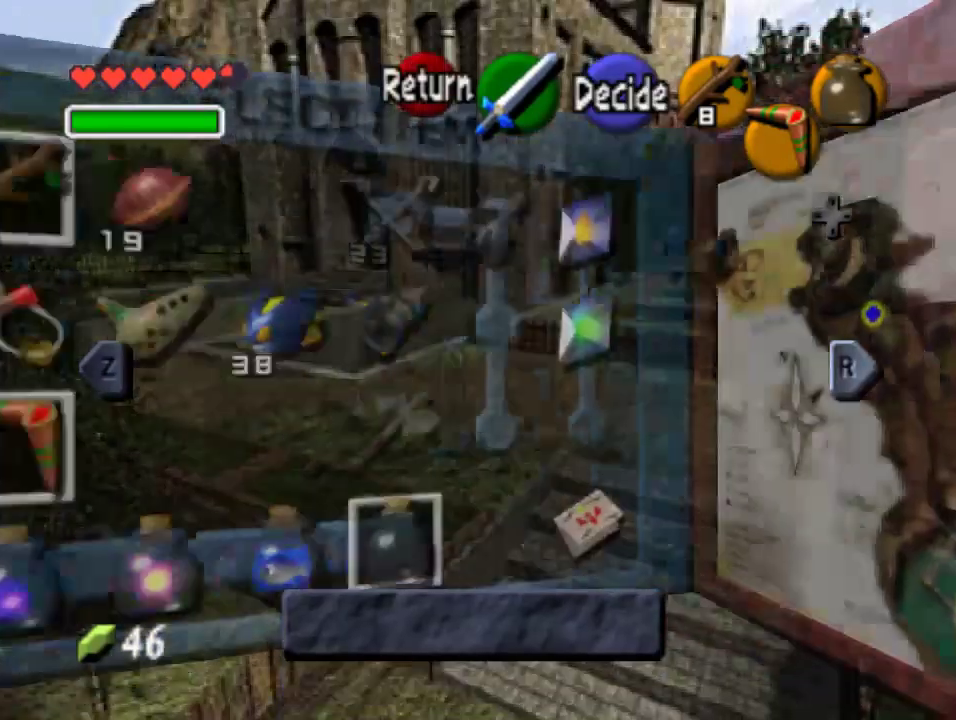
{"buttons": [], "left_stick": "down", "events": [[367, "left_stick", "down"]]}
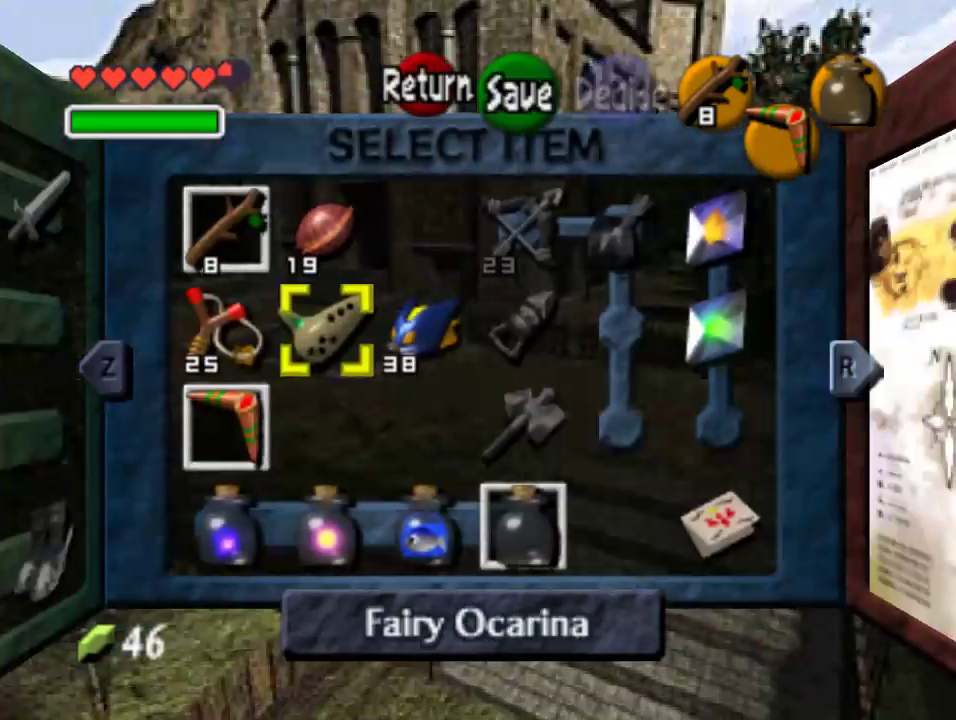
{"buttons": [], "left_stick": "center", "events": [[33, "left_stick", "center"], [100, "left_stick", "down"], [267, "left_stick", "center"], [333, "left_stick", "down"], [467, "left_stick", "center"]]}
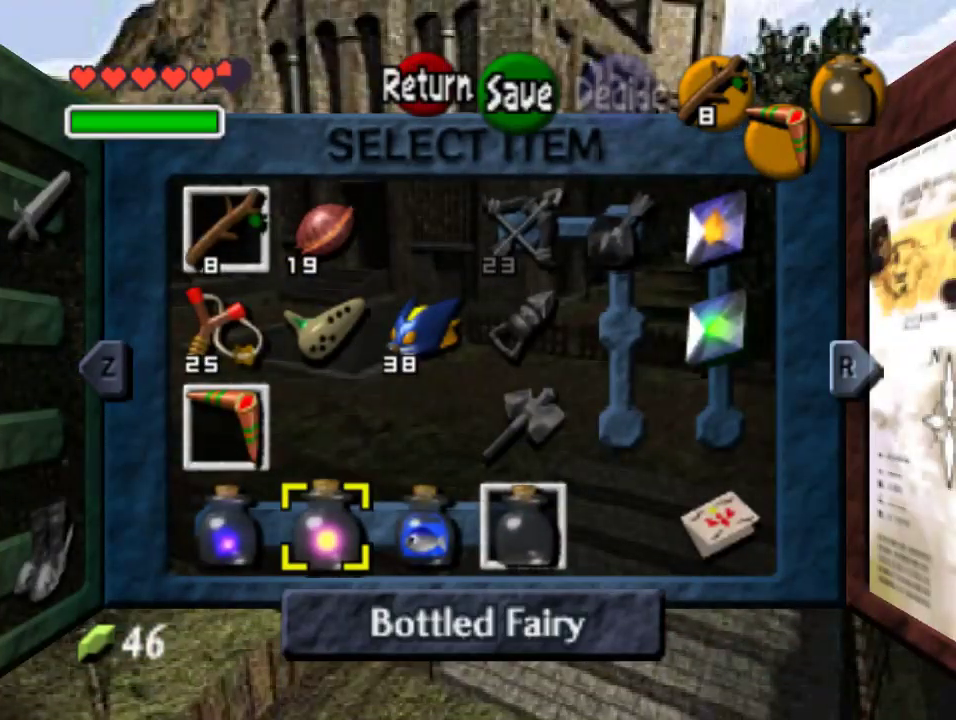
{"buttons": [], "left_stick": "center", "events": [[100, "C_RIGHT", "down"], [100, "left_stick", "right"], [233, "C_RIGHT", "up"], [300, "left_stick", "center"]]}
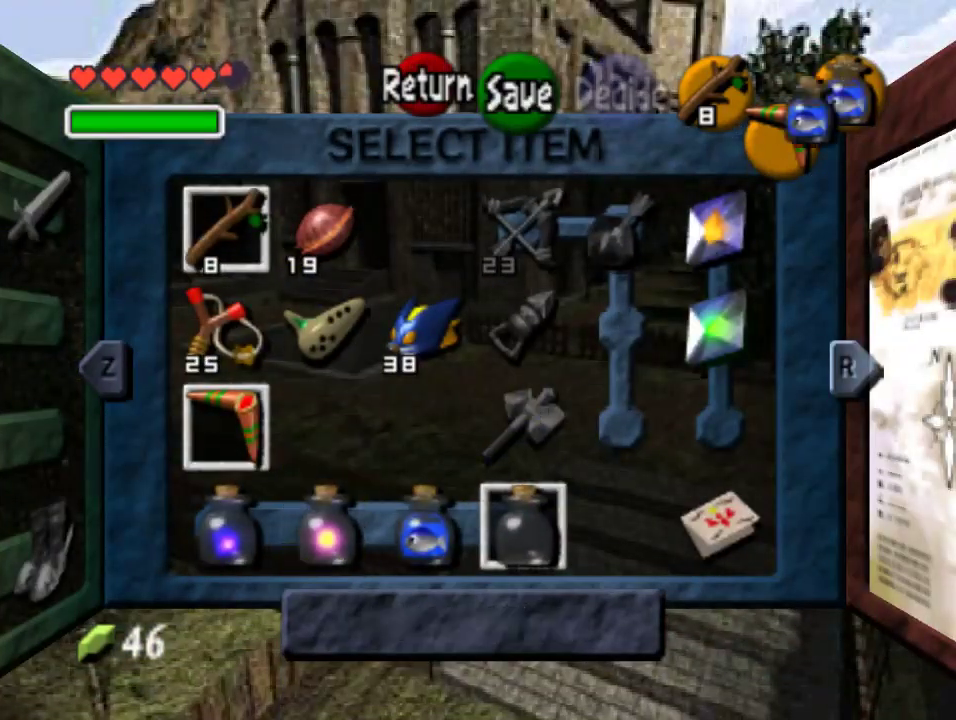
{"buttons": [], "left_stick": "up", "events": [[100, "START", "down"], [233, "START", "up"], [367, "left_stick", "up"]]}
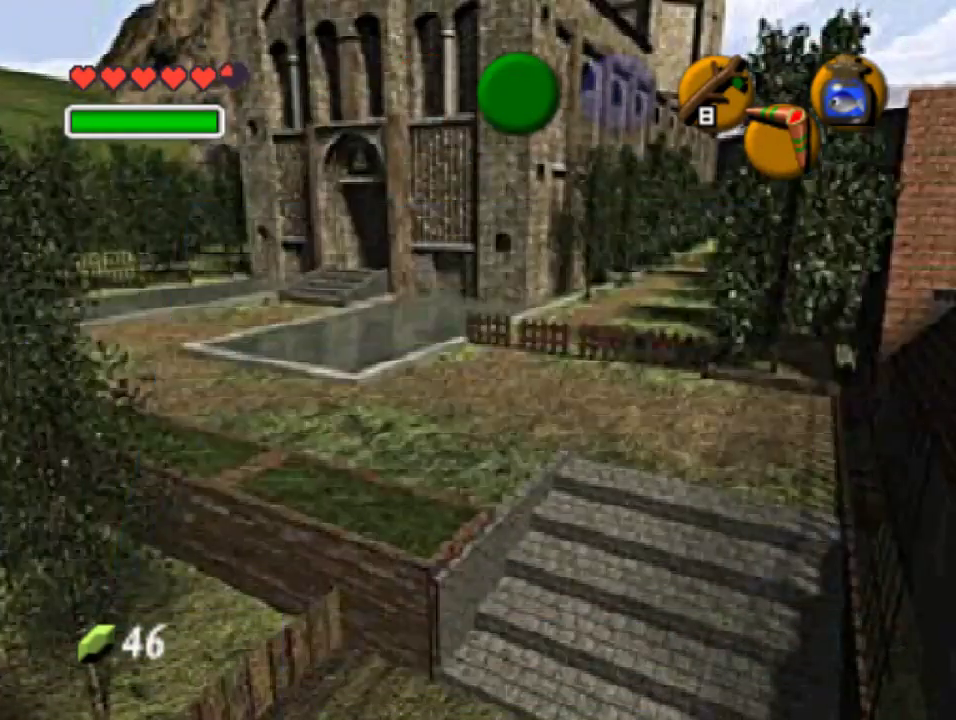
{"buttons": [], "left_stick": "up", "events": []}
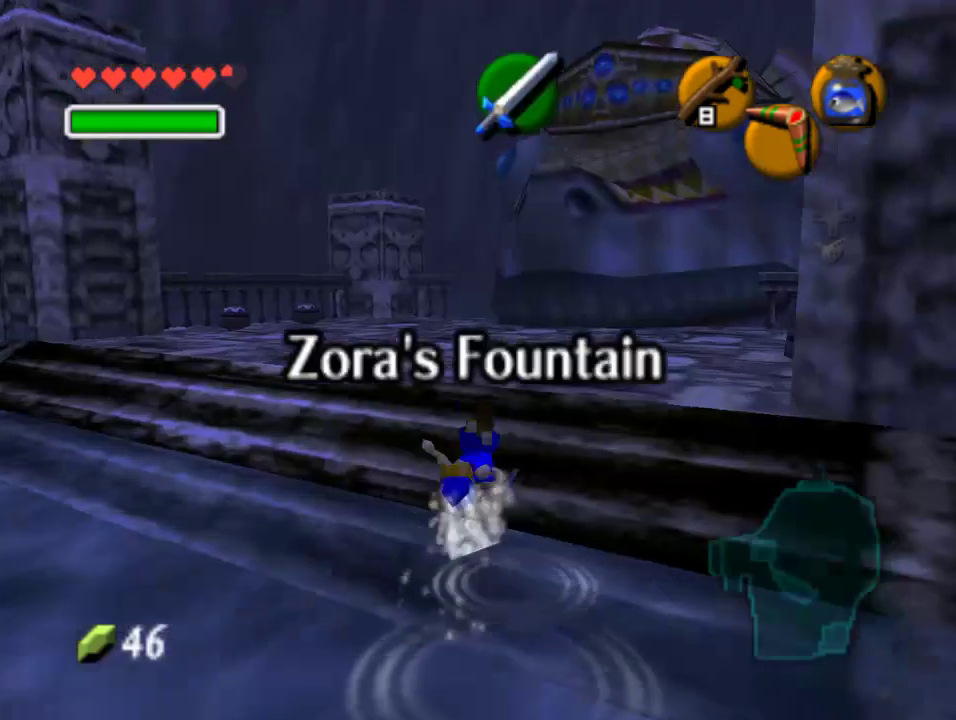
{"buttons": ["C_RIGHT"], "left_stick": "center", "events": [[400, "C_RIGHT", "down"], [467, "left_stick", "center"]]}
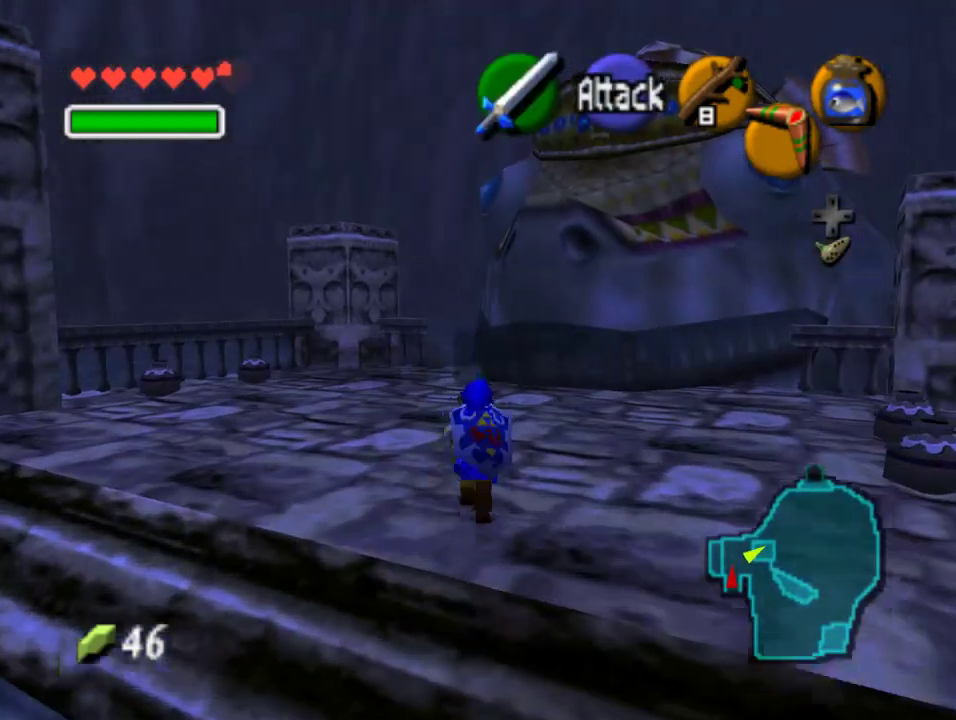
{"buttons": [], "left_stick": "center", "events": [[100, "C_RIGHT", "up"]]}